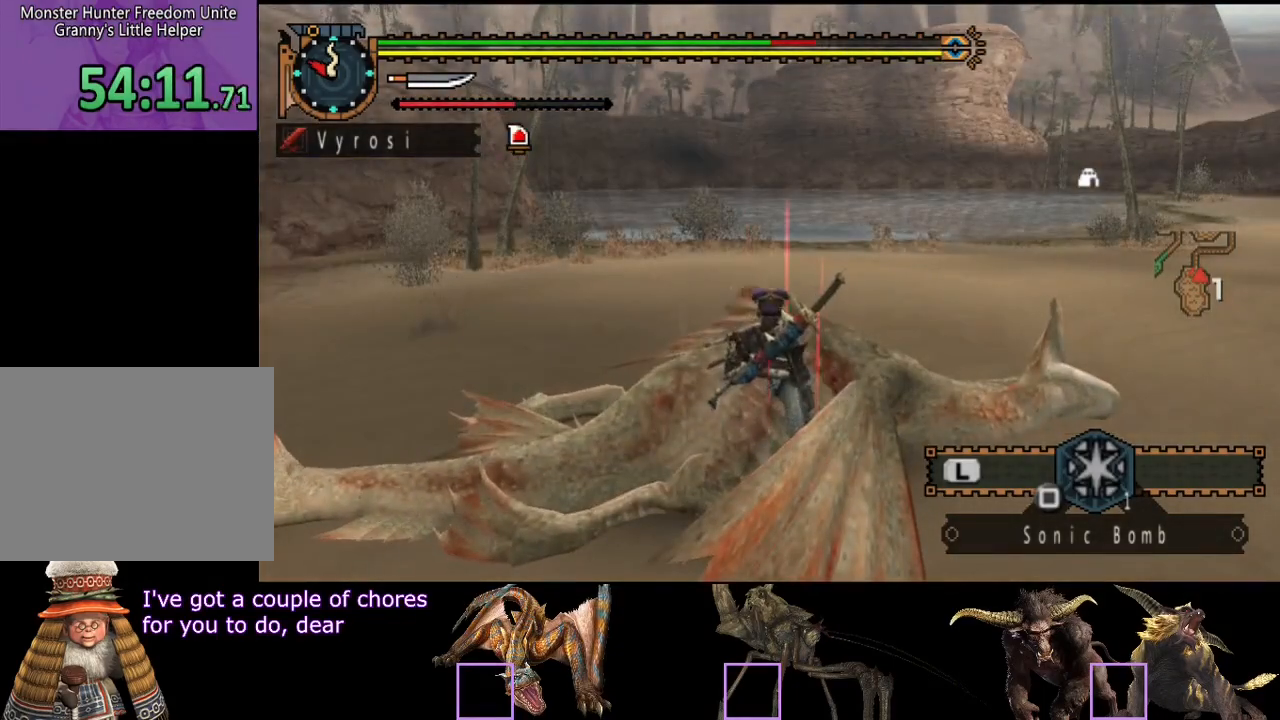
Gameplay with a controller (PlayStation layout); each line is a JSON object with the inputs held at the frame after it. "events" lists button and stick changes between this image and that frame as [ms after this image, input, new state], when the widget could be followed in between. Not read: L3 R3.
{"buttons": ["L2"], "left_stick": "center", "right_stick": "center", "events": [[33, "CIRCLE", "down"], [117, "CIRCLE", "up"], [167, "CIRCLE", "down"], [283, "CIRCLE", "up"], [283, "L2", "down"]]}
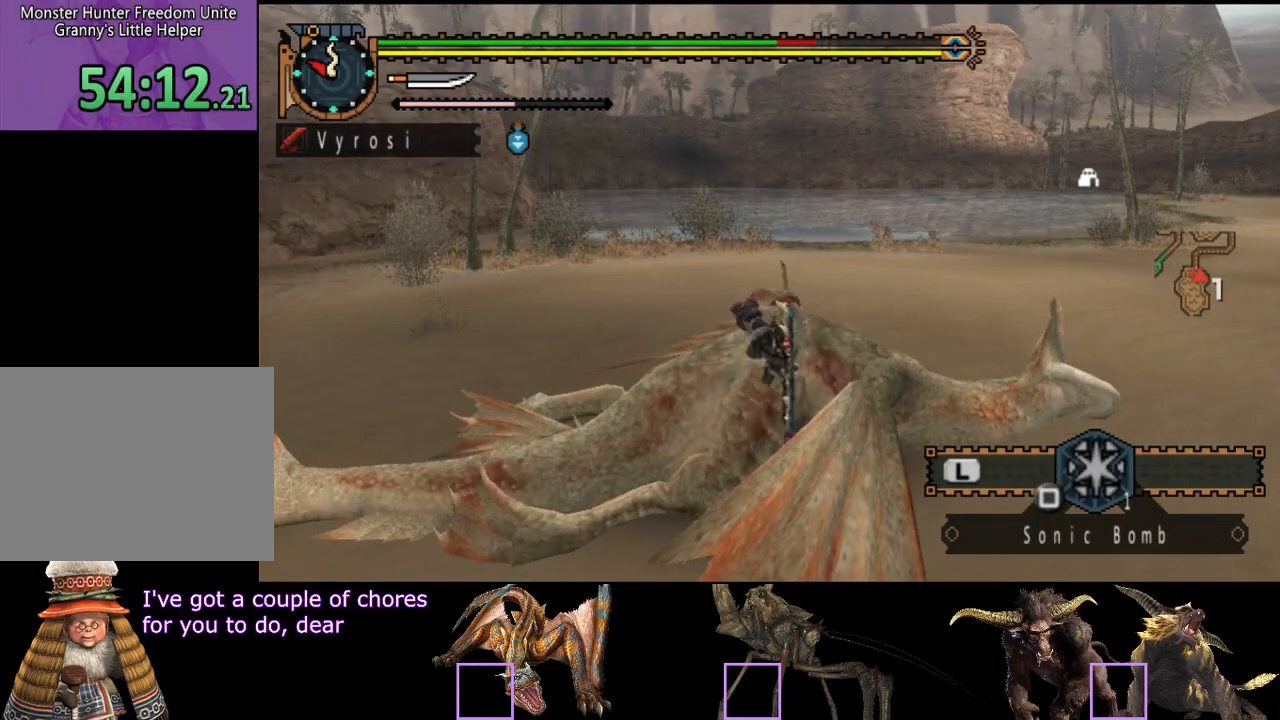
{"buttons": ["L2"], "left_stick": "center", "right_stick": "center", "events": []}
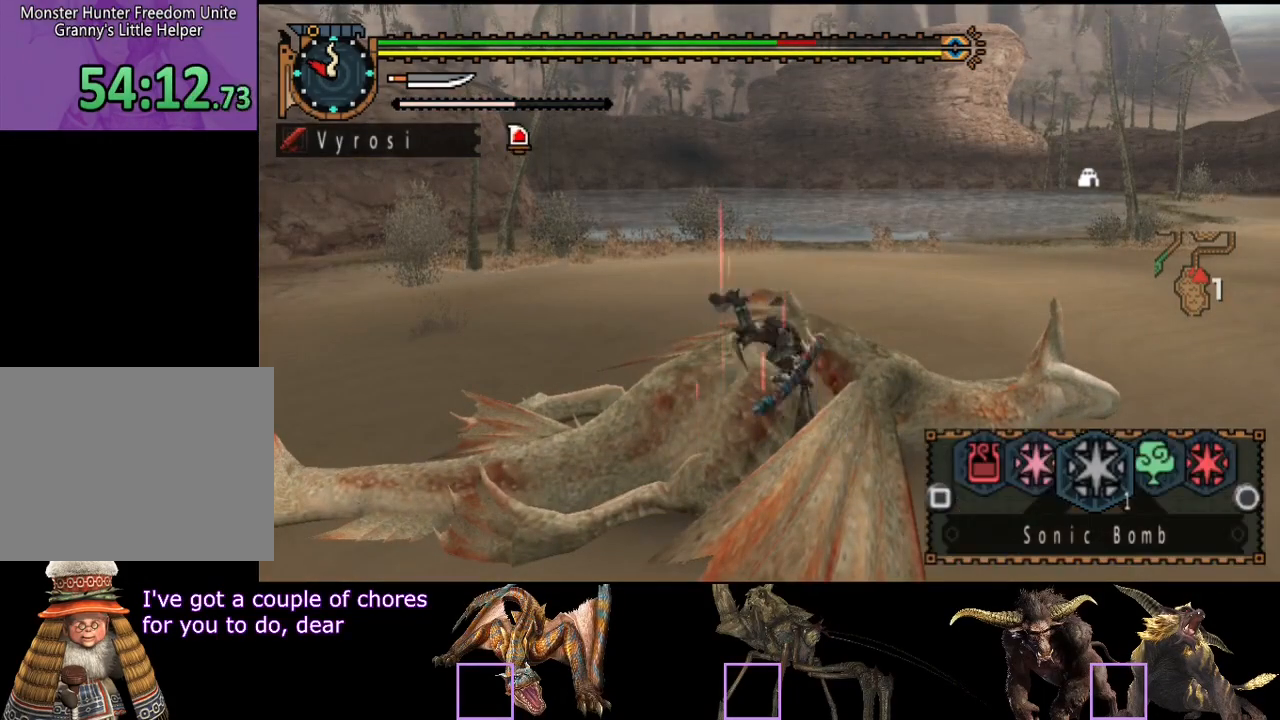
{"buttons": ["L2"], "left_stick": "center", "right_stick": "center", "events": []}
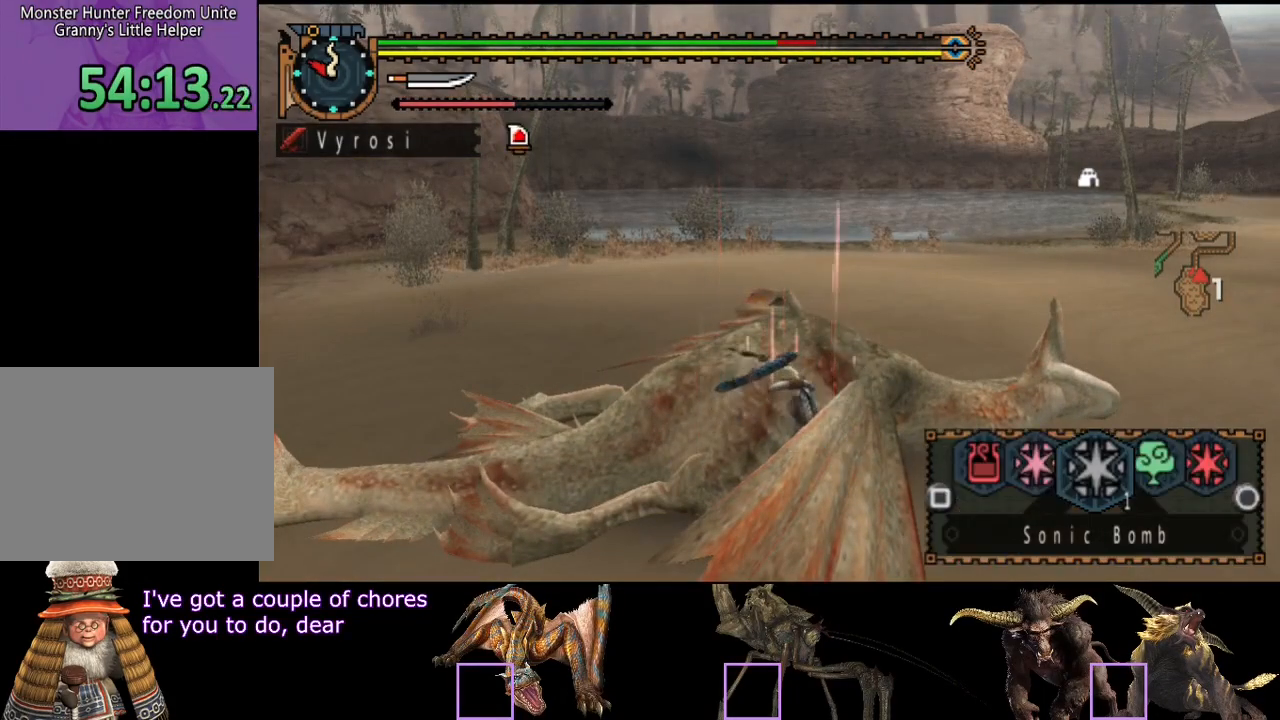
{"buttons": ["L2"], "left_stick": "center", "right_stick": "center", "events": [[233, "right_stick", "right"], [367, "right_stick", "center"]]}
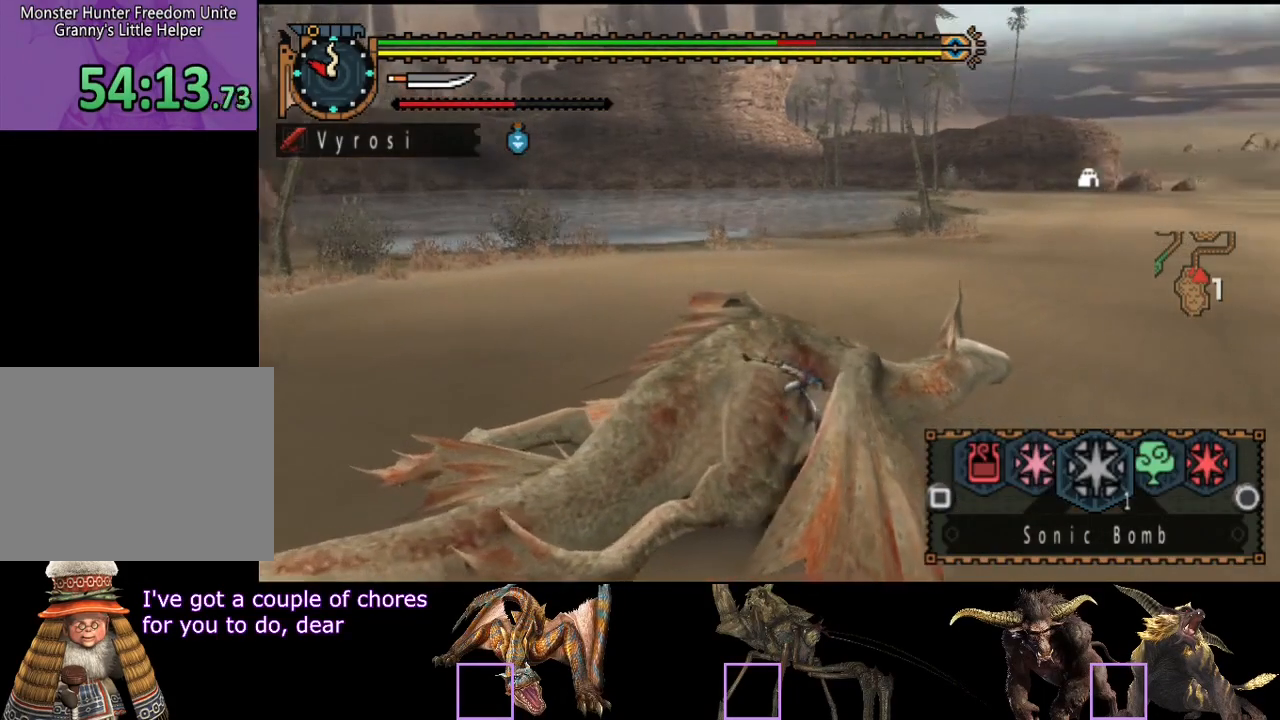
{"buttons": ["SQUARE", "L2"], "left_stick": "center", "right_stick": "center", "events": [[167, "SQUARE", "down"], [200, "SQUARE", "up"], [467, "SQUARE", "down"]]}
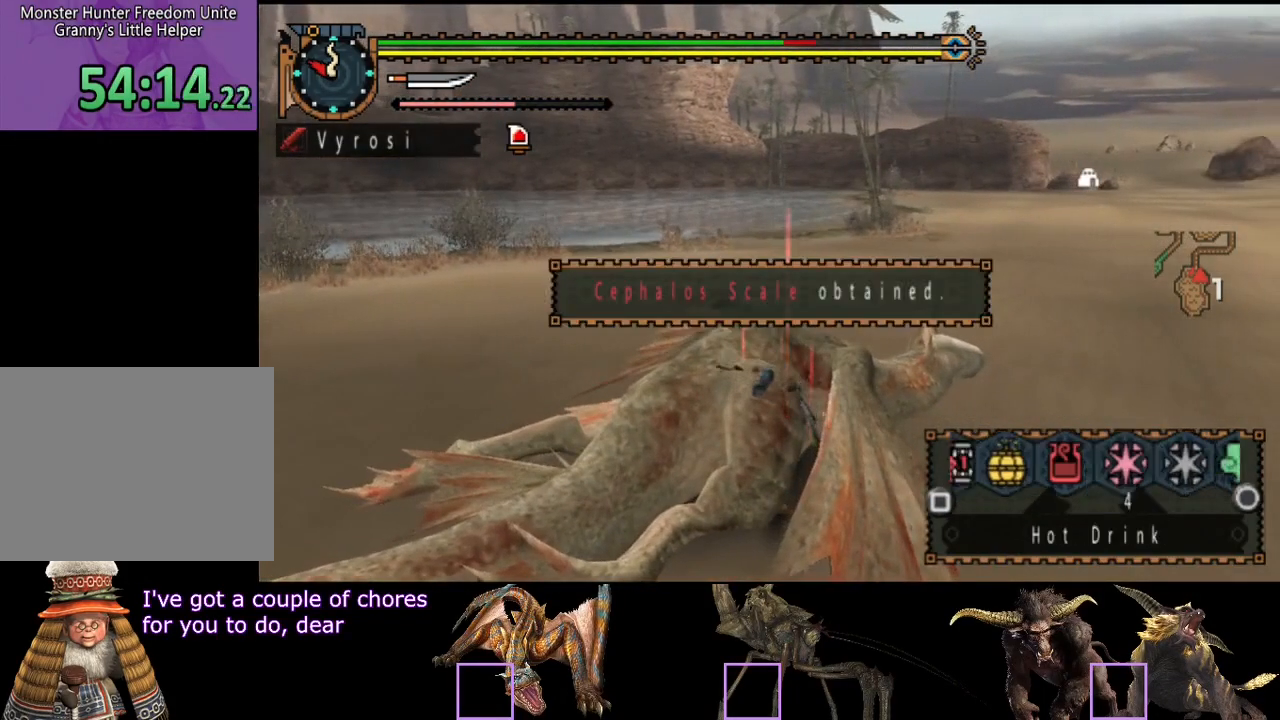
{"buttons": ["L2"], "left_stick": "center", "right_stick": "center", "events": [[33, "SQUARE", "up"], [100, "SQUARE", "down"], [167, "SQUARE", "up"], [217, "DPAD_LEFT", "down"], [350, "SQUARE", "down"], [383, "DPAD_LEFT", "up"], [417, "SQUARE", "up"]]}
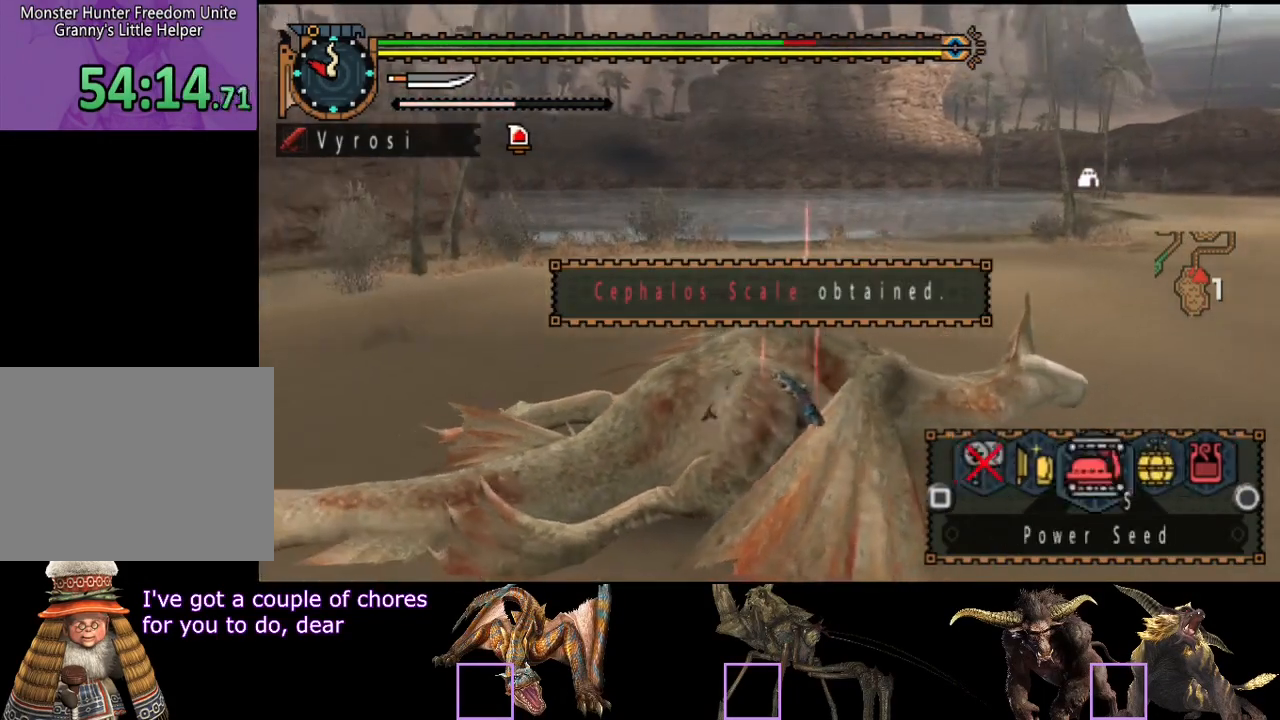
{"buttons": ["L2"], "left_stick": "center", "right_stick": "center", "events": [[17, "SQUARE", "down"], [83, "SQUARE", "up"], [183, "SQUARE", "down"], [283, "SQUARE", "up"]]}
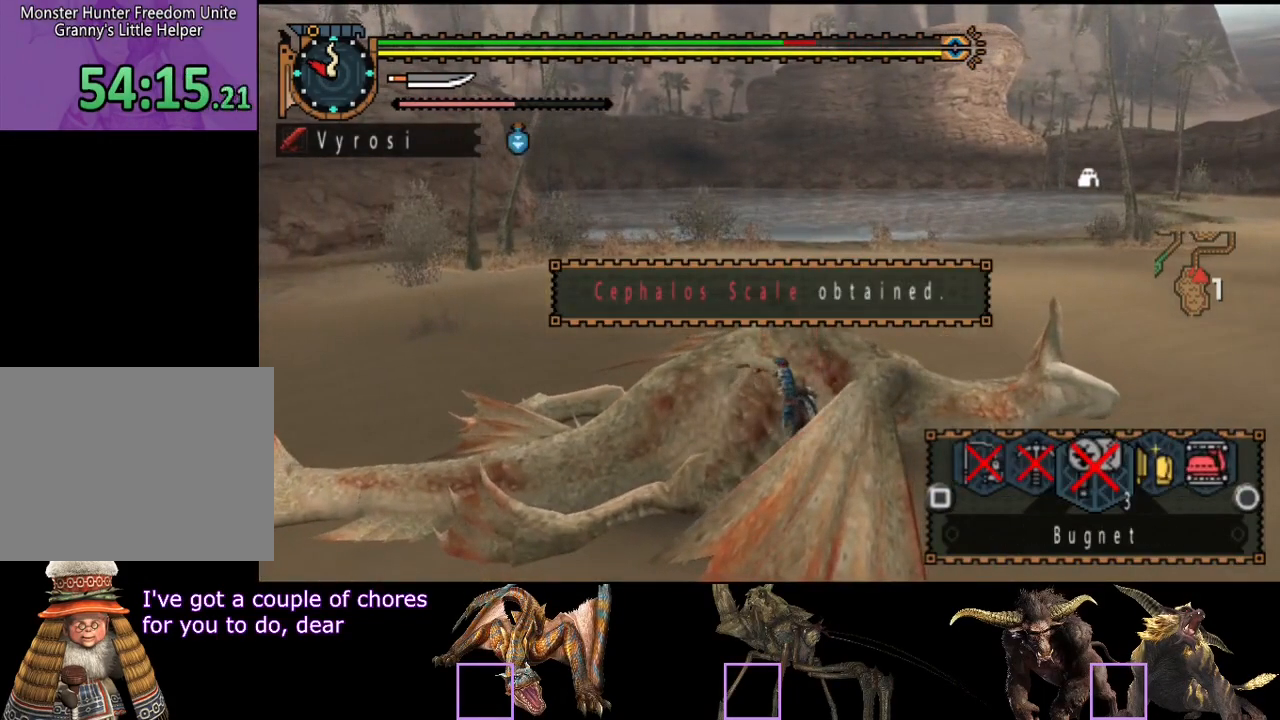
{"buttons": [], "left_stick": "center", "right_stick": "center", "events": [[350, "L2", "up"]]}
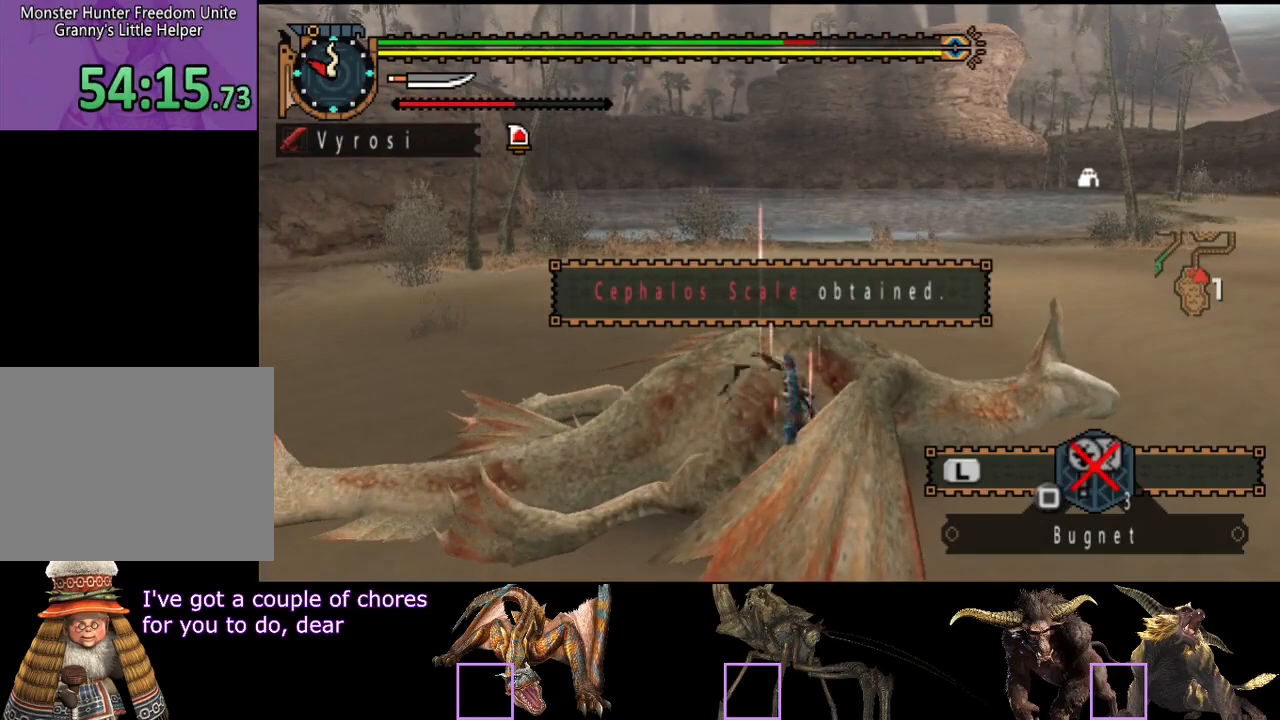
{"buttons": [], "left_stick": "up-left", "right_stick": "right", "events": [[33, "right_stick", "right"], [200, "right_stick", "center"], [300, "left_stick", "up-left"], [433, "right_stick", "right"]]}
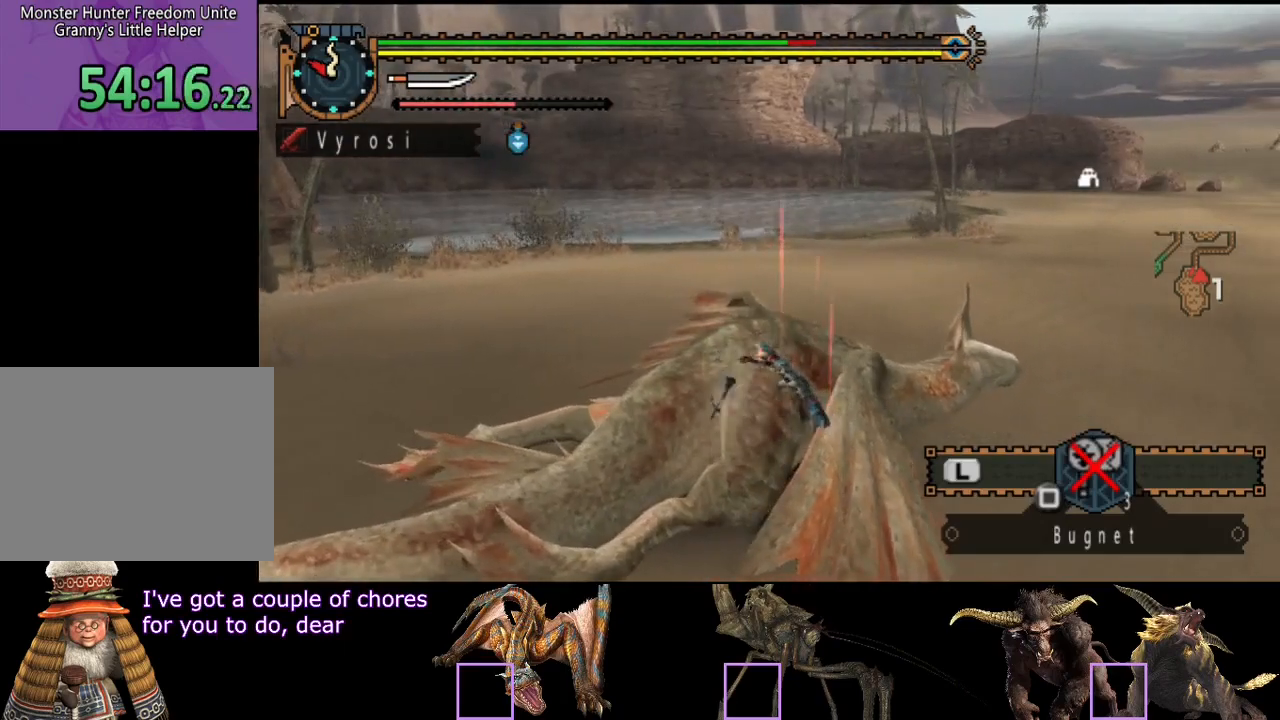
{"buttons": ["R2"], "left_stick": "up-left", "right_stick": "center", "events": [[167, "right_stick", "center"], [367, "R2", "down"]]}
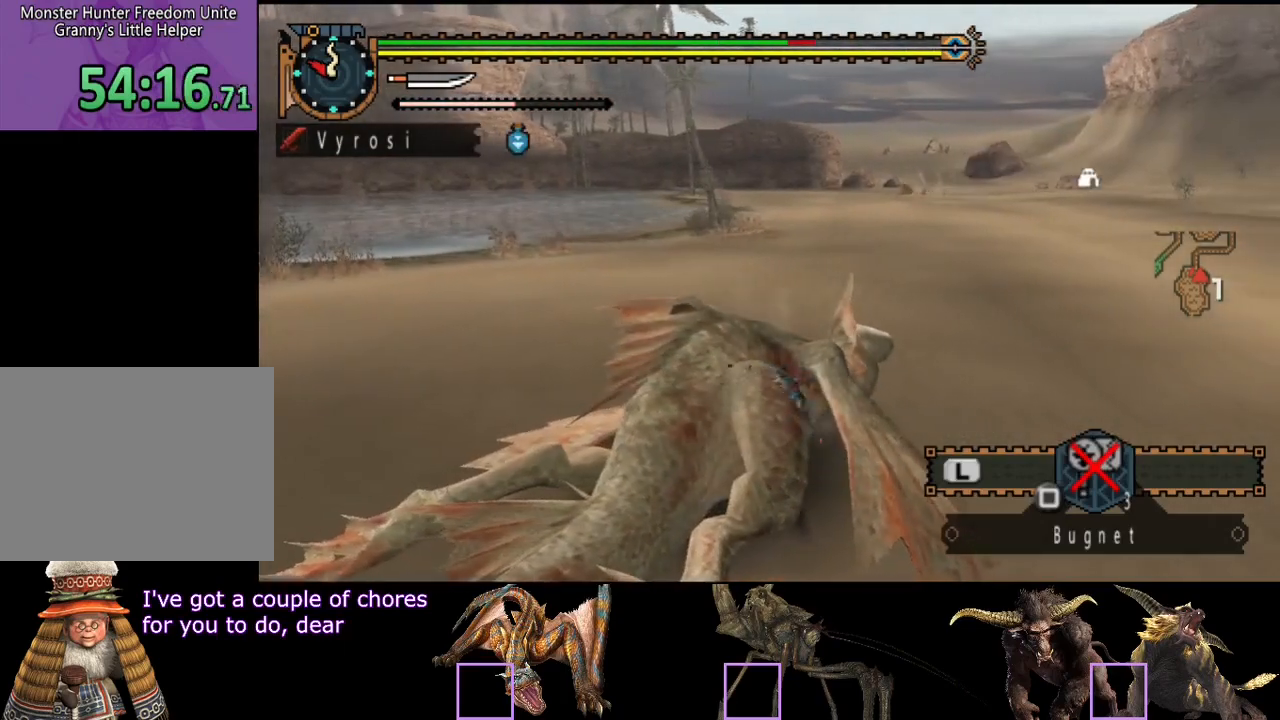
{"buttons": ["L2", "R2"], "left_stick": "up-left", "right_stick": "center", "events": [[417, "L2", "down"]]}
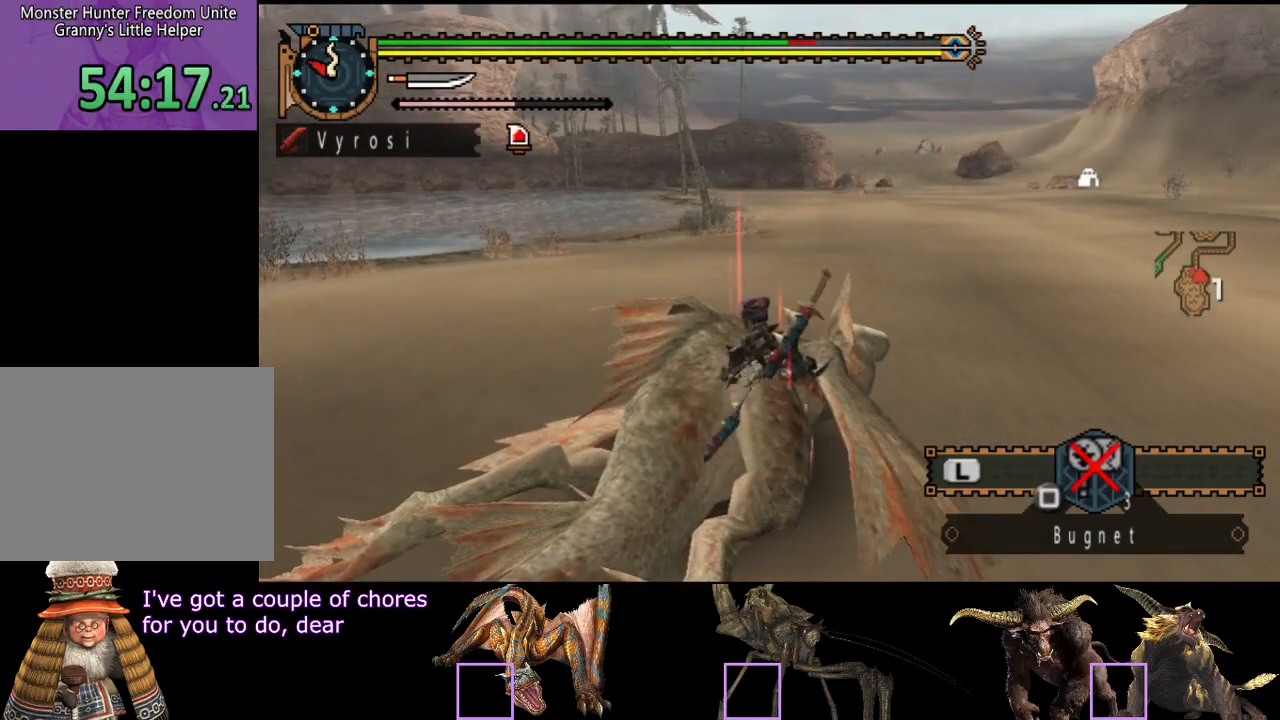
{"buttons": ["L2", "R2"], "left_stick": "up", "right_stick": "center", "events": [[383, "left_stick", "up"]]}
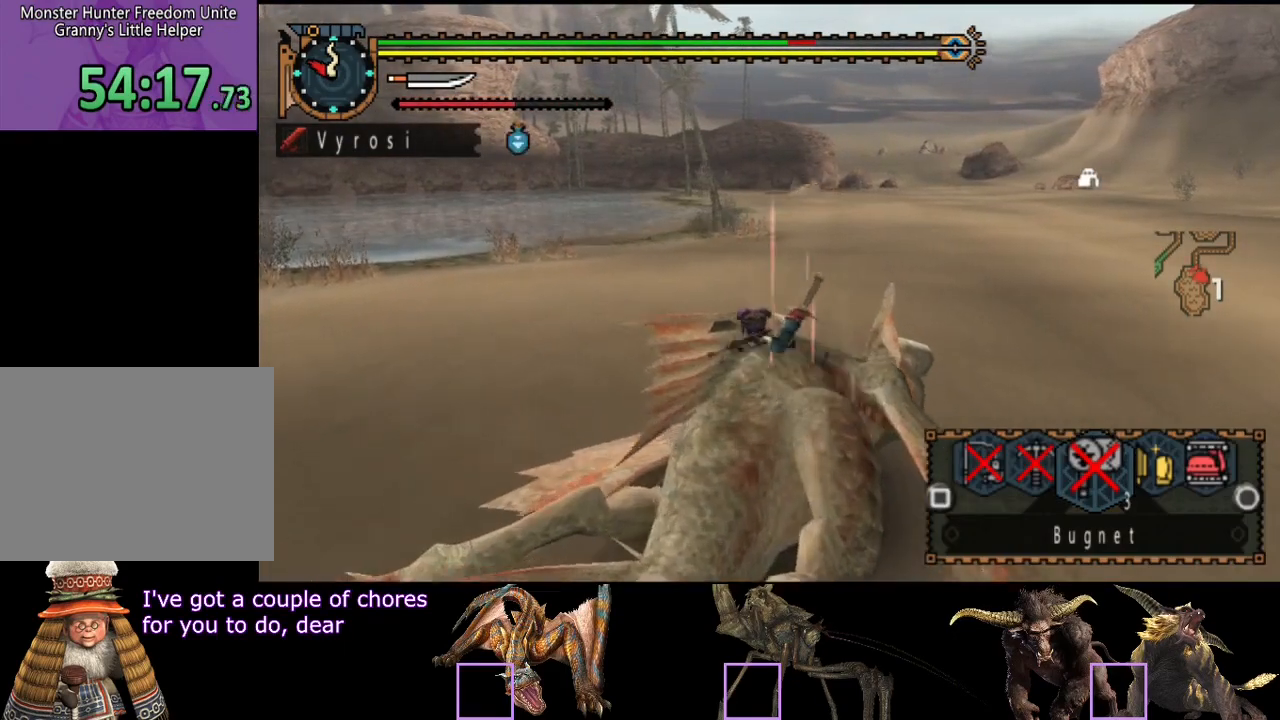
{"buttons": ["L2", "R2"], "left_stick": "left", "right_stick": "center", "events": [[383, "left_stick", "up-left"], [483, "left_stick", "left"]]}
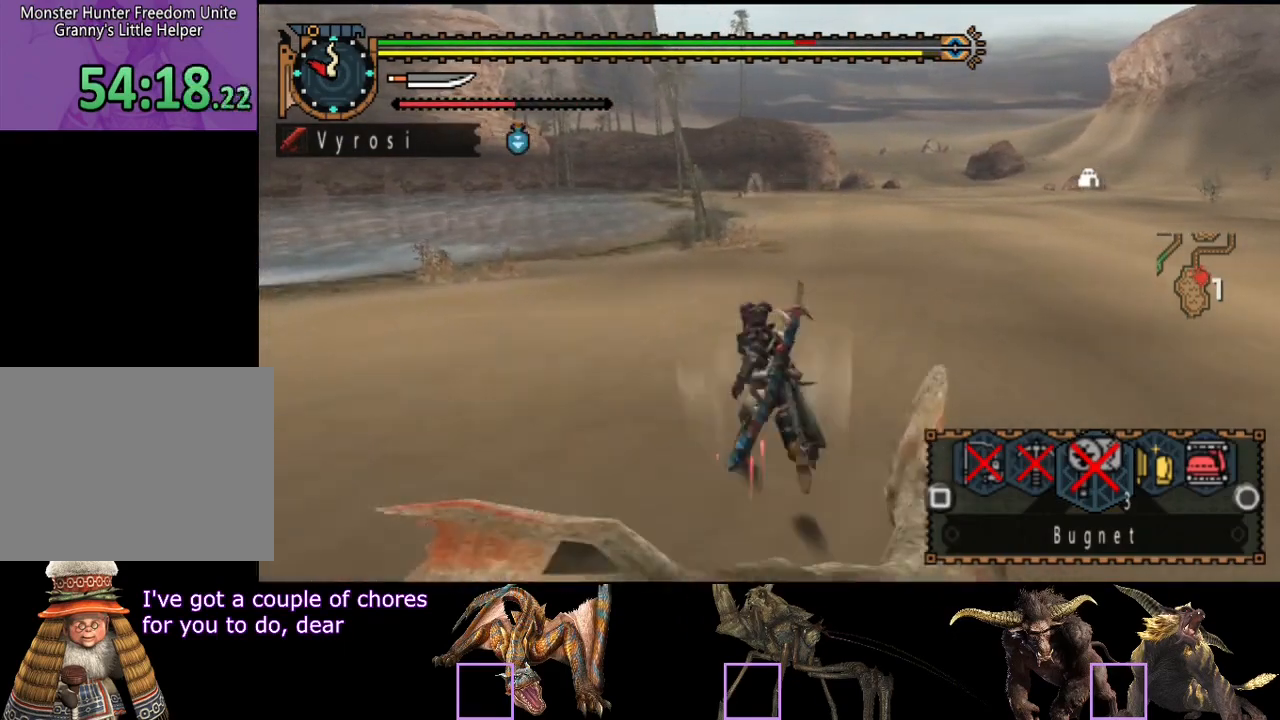
{"buttons": ["R2"], "left_stick": "up-left", "right_stick": "left", "events": [[183, "right_stick", "left"], [250, "L2", "up"], [350, "left_stick", "up-left"]]}
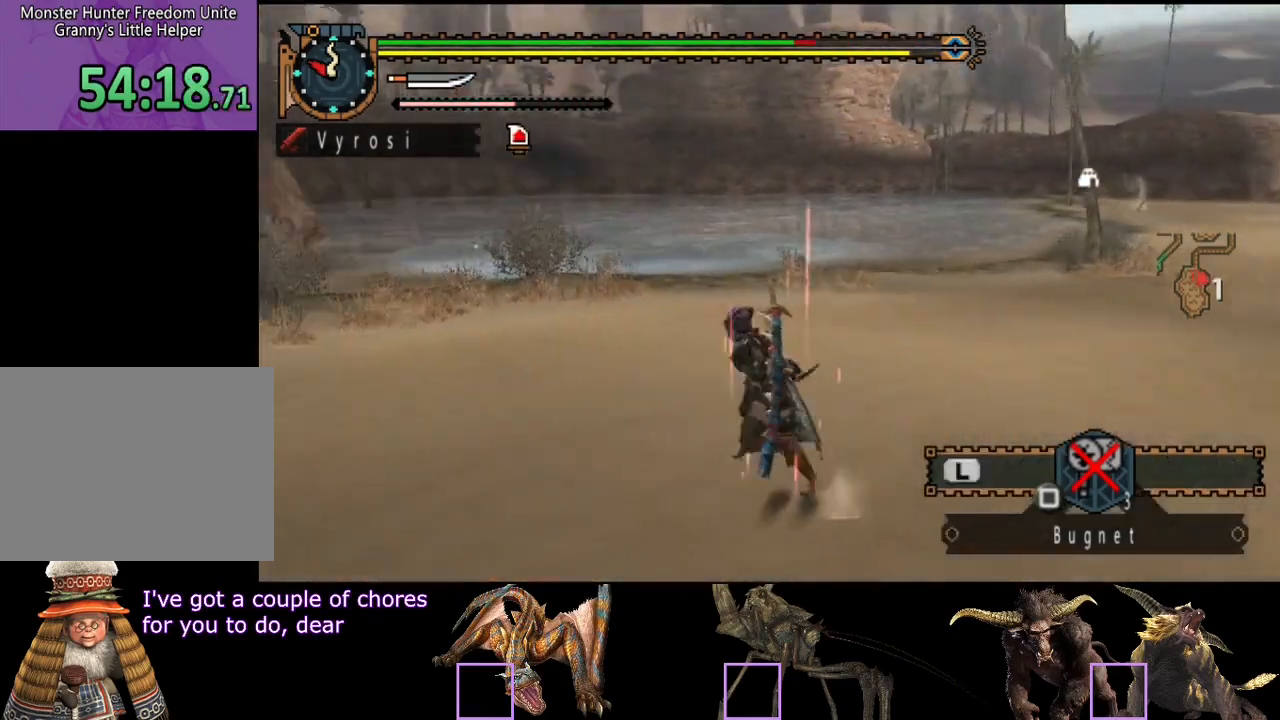
{"buttons": ["R2"], "left_stick": "up-left", "right_stick": "center", "events": [[17, "right_stick", "center"]]}
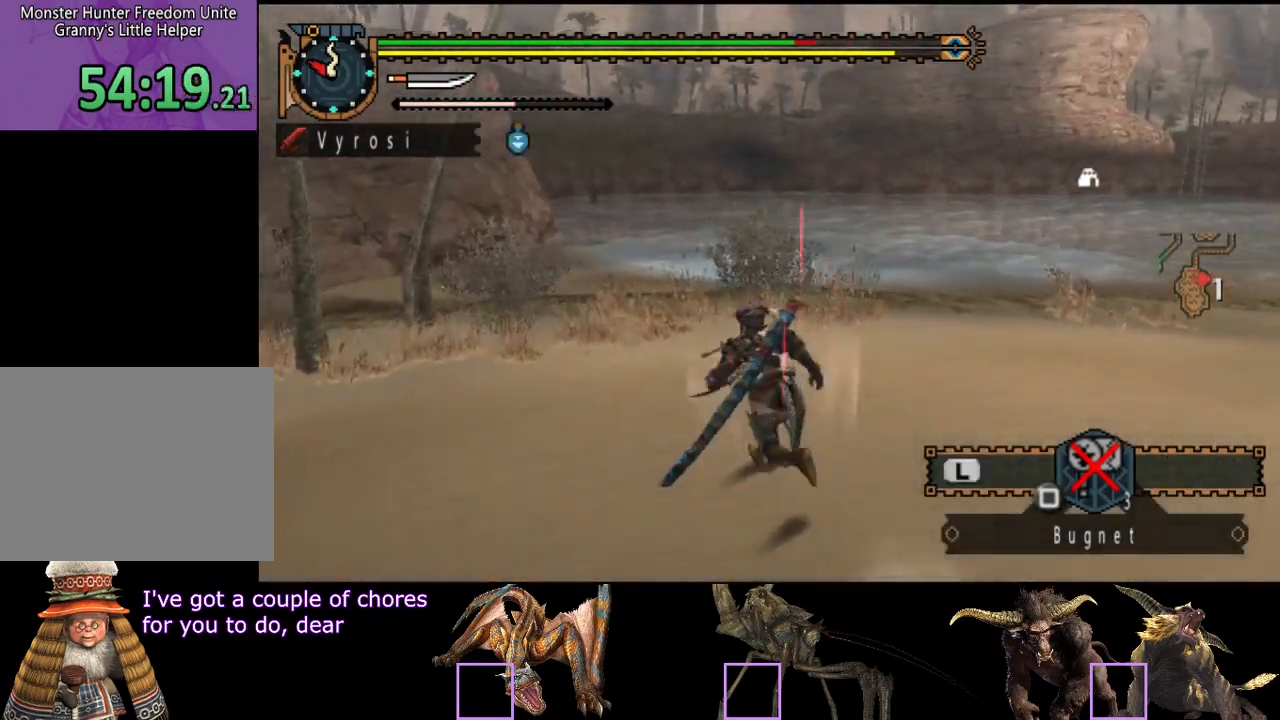
{"buttons": ["R2"], "left_stick": "up-left", "right_stick": "center", "events": [[367, "SQUARE", "down"], [467, "SQUARE", "up"]]}
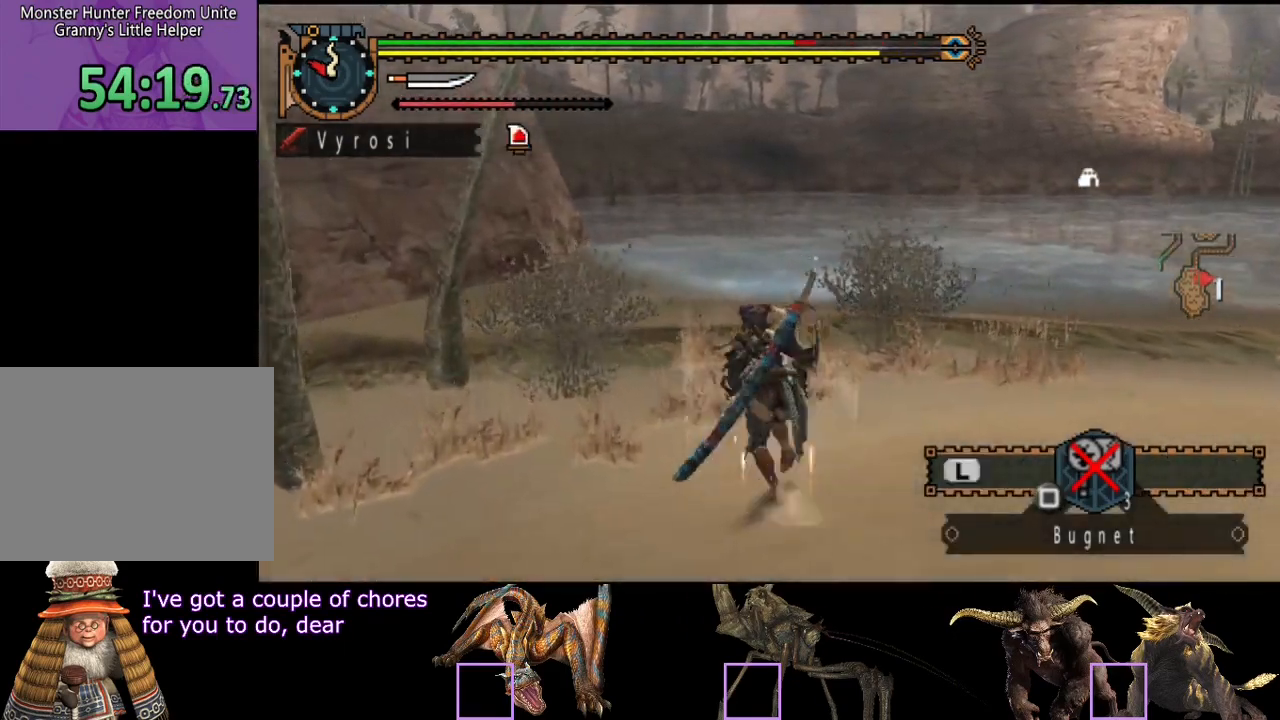
{"buttons": ["SQUARE", "R2"], "left_stick": "center", "right_stick": "center", "events": [[33, "SQUARE", "down"], [133, "SQUARE", "up"], [183, "SQUARE", "down"], [250, "SQUARE", "up"], [317, "SQUARE", "down"], [383, "left_stick", "center"], [417, "SQUARE", "up"], [450, "SQUARE", "down"]]}
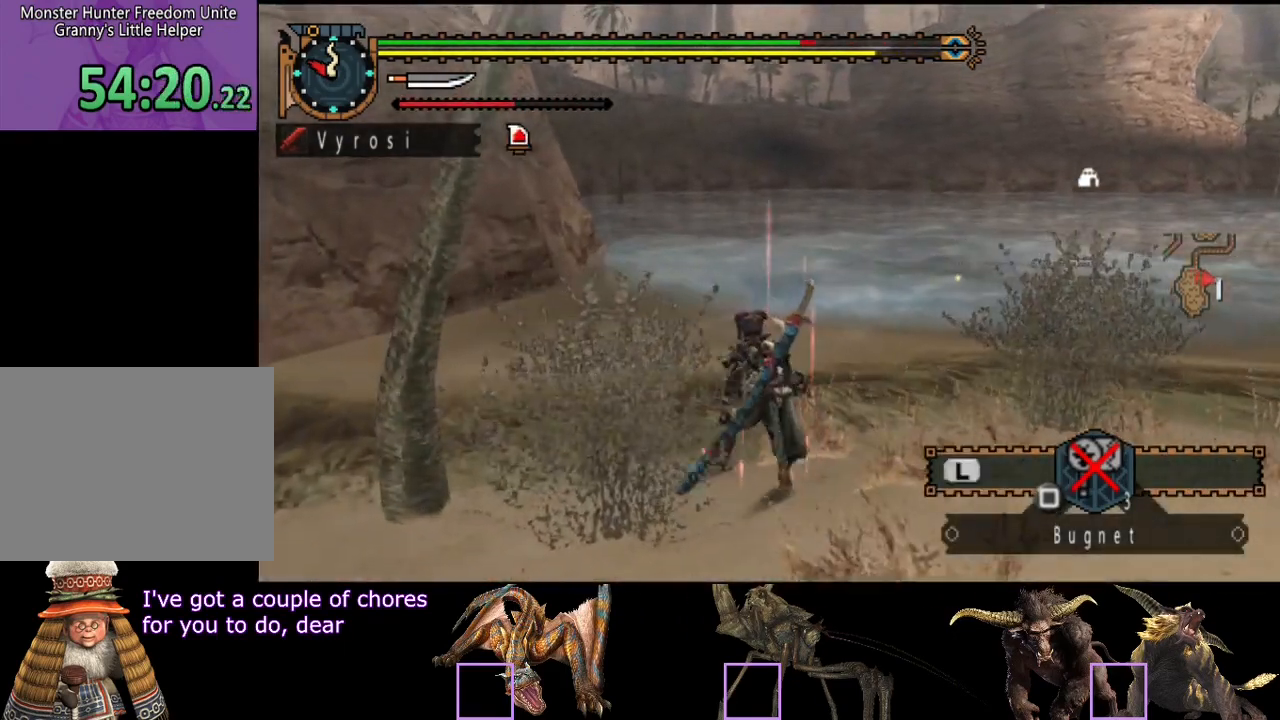
{"buttons": [], "left_stick": "center", "right_stick": "center", "events": [[83, "SQUARE", "up"], [150, "SQUARE", "down"], [217, "R2", "up"], [217, "right_stick", "right"], [250, "SQUARE", "up"], [417, "right_stick", "center"]]}
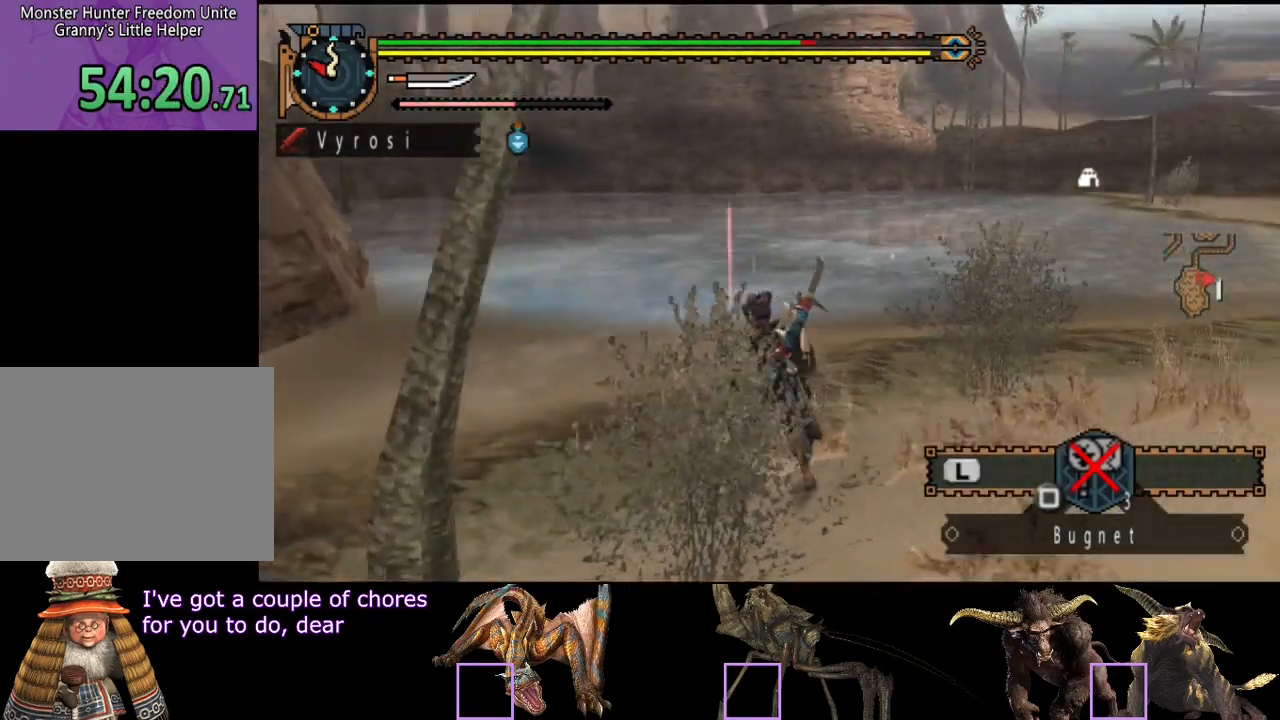
{"buttons": ["SQUARE", "R2"], "left_stick": "up-right", "right_stick": "center", "events": [[83, "left_stick", "up"], [183, "R2", "down"], [350, "SQUARE", "down"], [350, "left_stick", "up-right"], [450, "SQUARE", "up"], [500, "SQUARE", "down"]]}
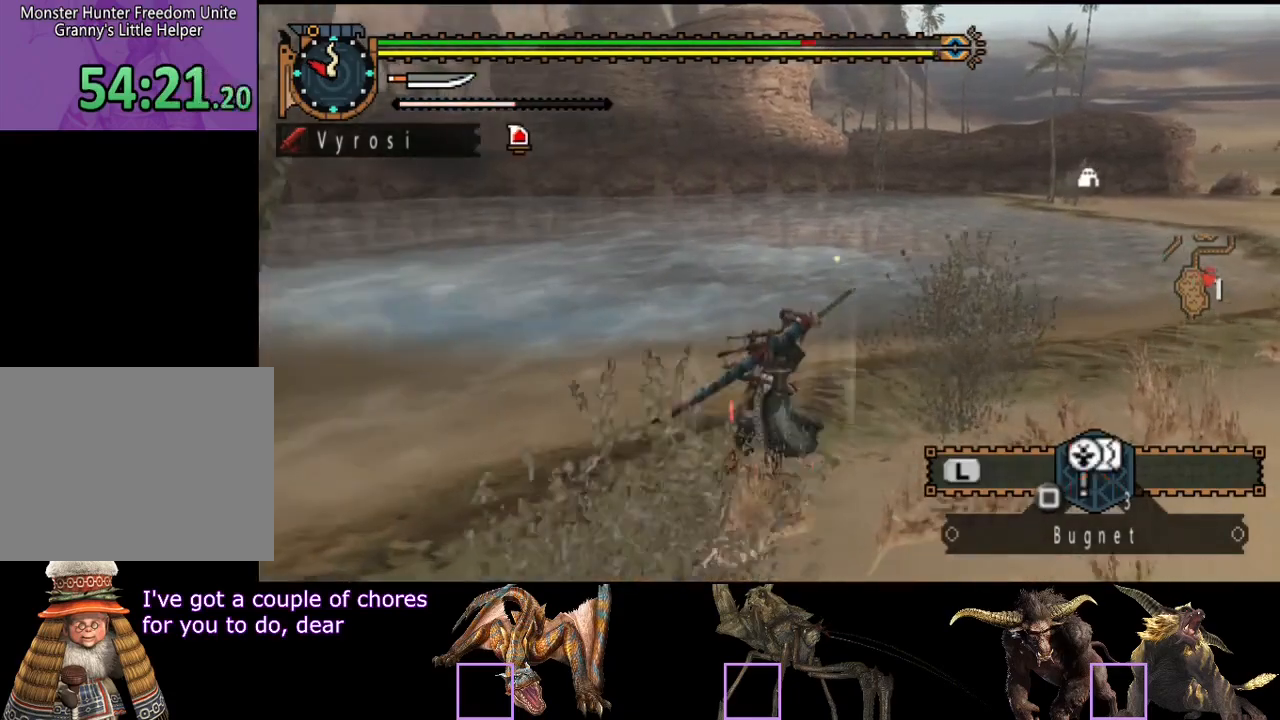
{"buttons": [], "left_stick": "center", "right_stick": "right", "events": [[67, "SQUARE", "up"], [133, "SQUARE", "down"], [200, "SQUARE", "up"], [300, "left_stick", "center"], [333, "R2", "up"], [433, "right_stick", "right"]]}
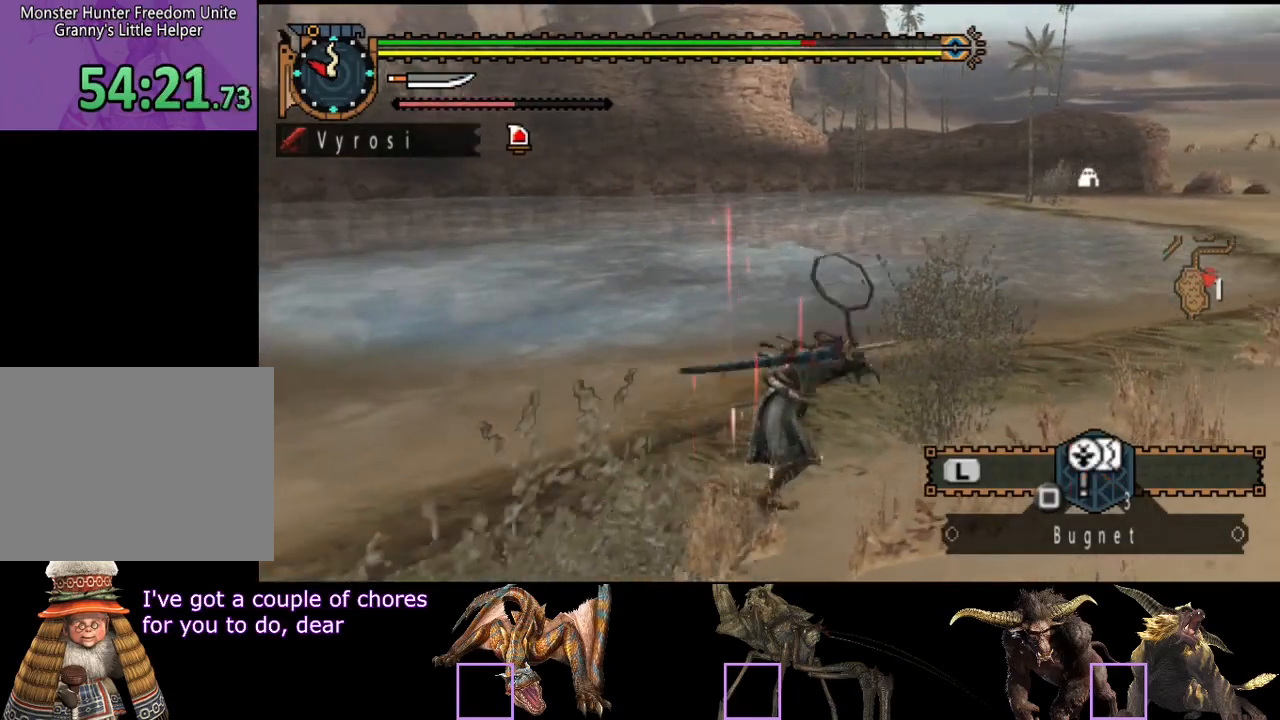
{"buttons": [], "left_stick": "center", "right_stick": "center", "events": [[500, "right_stick", "center"]]}
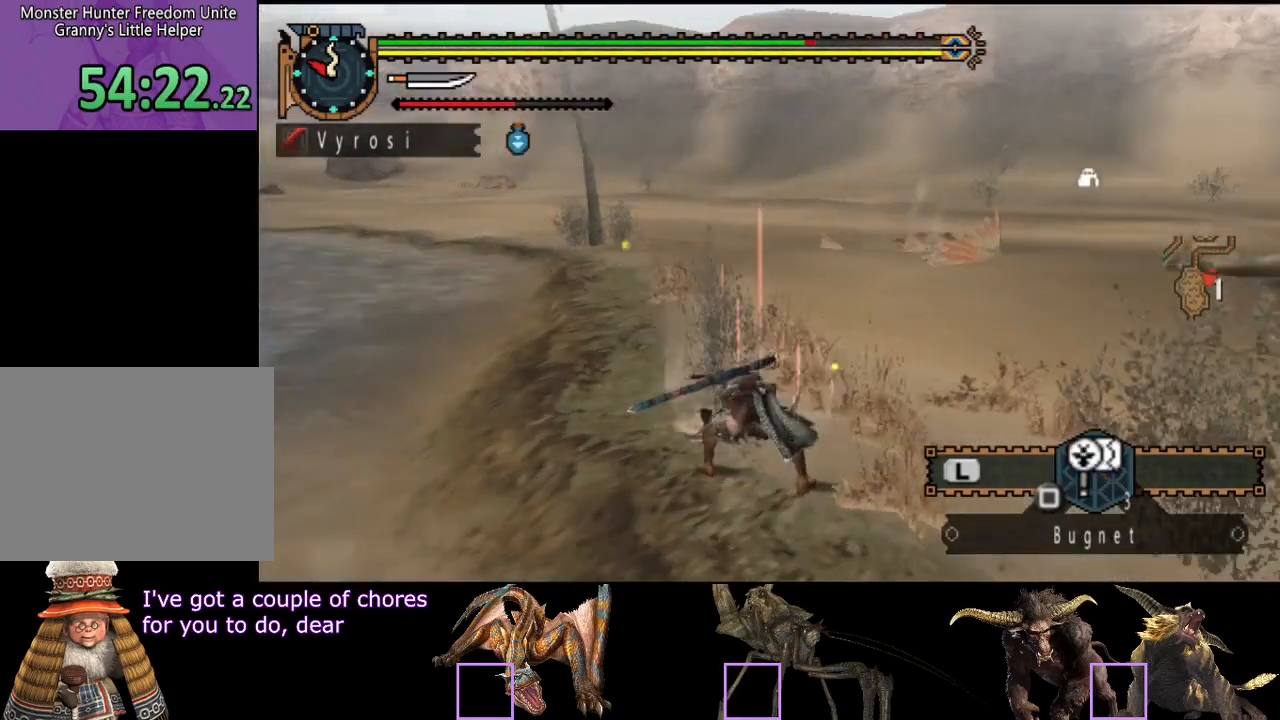
{"buttons": [], "left_stick": "center", "right_stick": "center", "events": [[100, "SQUARE", "down"], [200, "SQUARE", "up"]]}
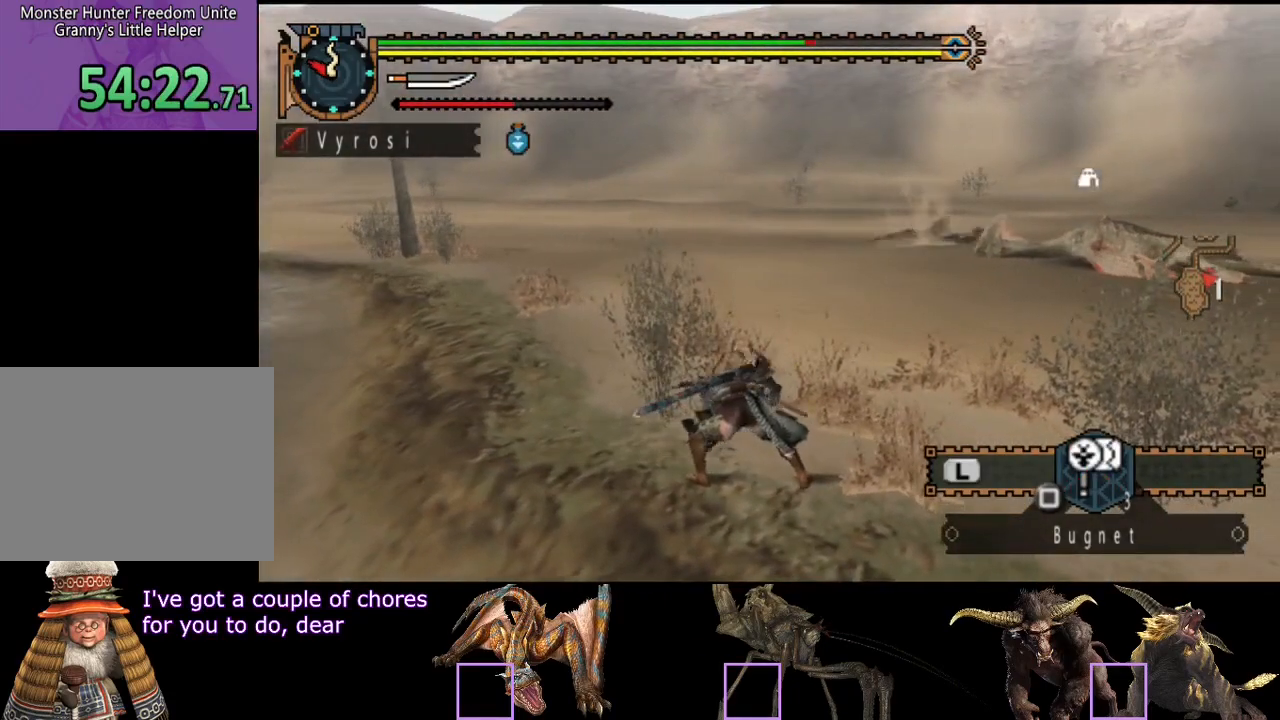
{"buttons": [], "left_stick": "center", "right_stick": "center", "events": [[33, "SQUARE", "down"], [100, "SQUARE", "up"], [100, "right_stick", "right"], [200, "right_stick", "center"], [367, "SQUARE", "down"], [433, "SQUARE", "up"]]}
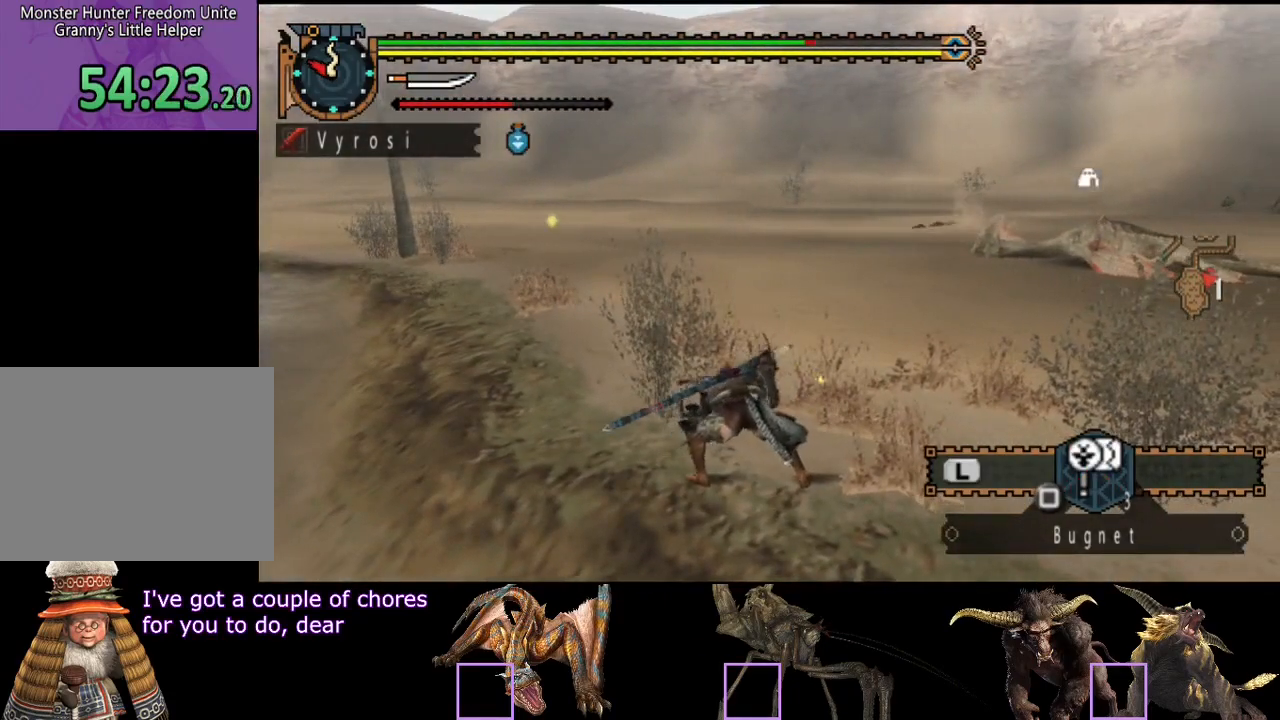
{"buttons": [], "left_stick": "center", "right_stick": "center", "events": []}
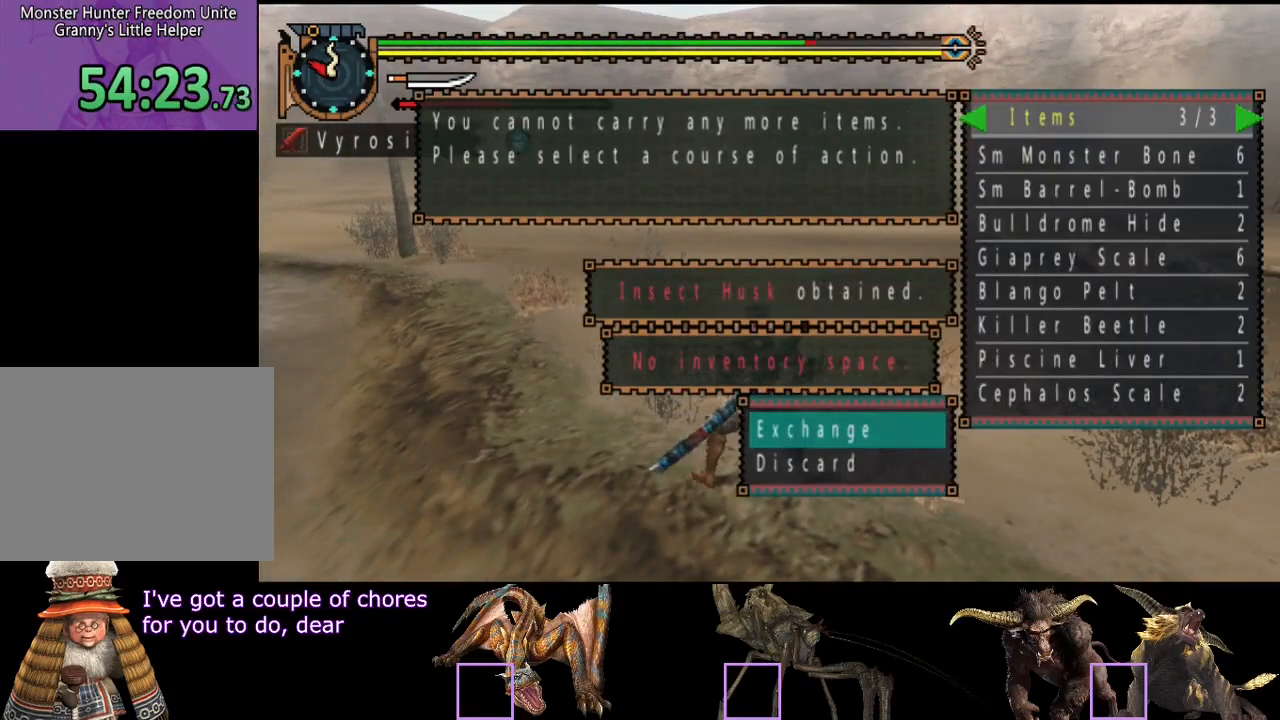
{"buttons": [], "left_stick": "center", "right_stick": "center", "events": [[350, "DPAD_UP", "down"], [450, "DPAD_UP", "up"]]}
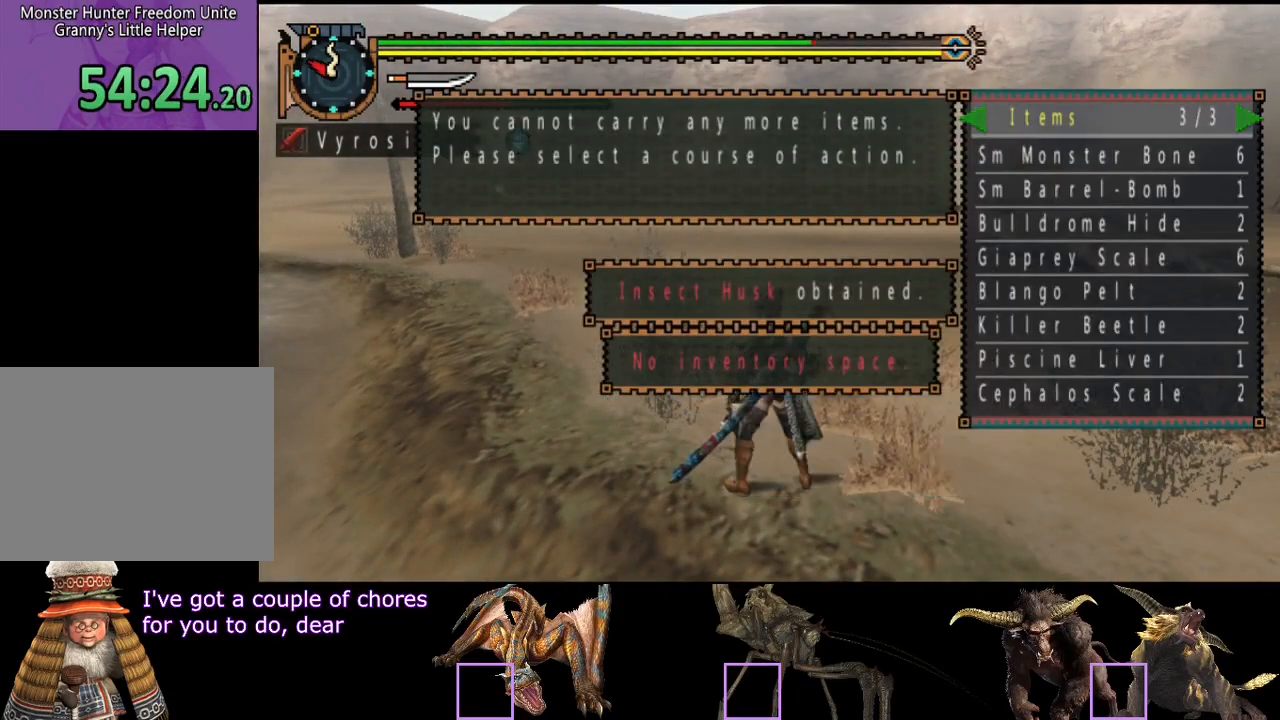
{"buttons": [], "left_stick": "center", "right_stick": "center", "events": [[50, "SQUARE", "down"], [183, "SQUARE", "up"]]}
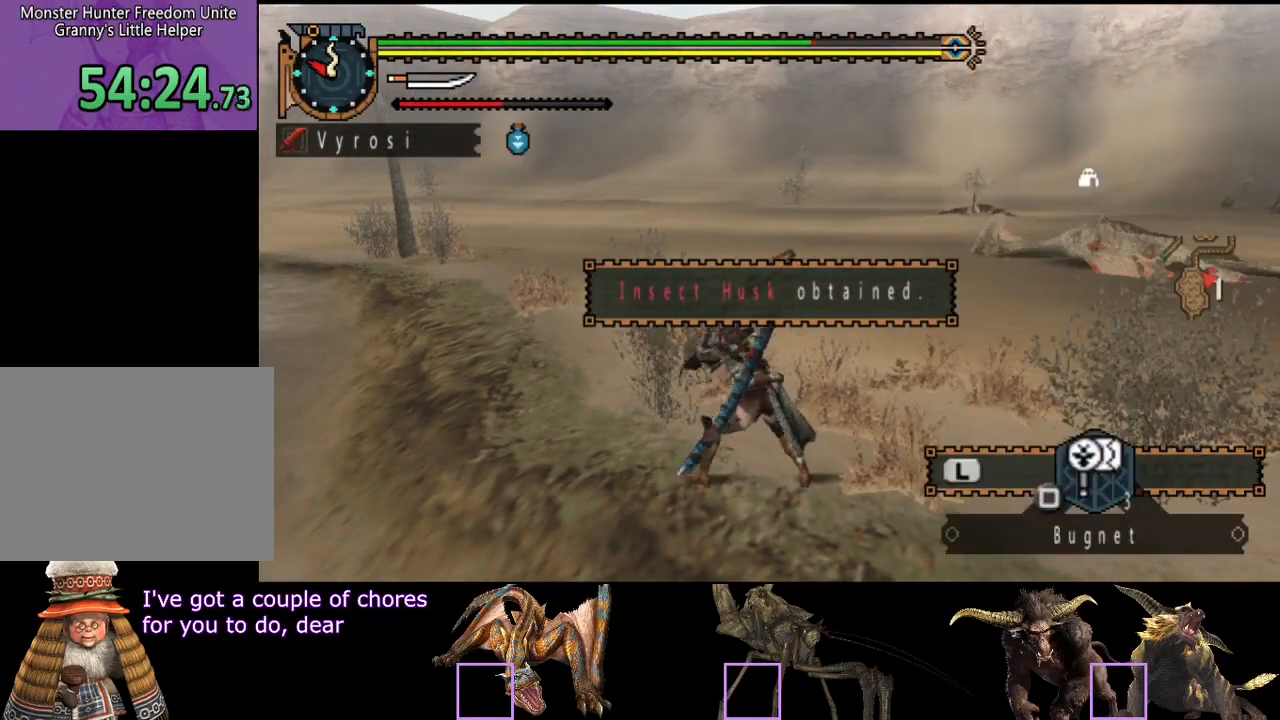
{"buttons": [], "left_stick": "center", "right_stick": "center", "events": []}
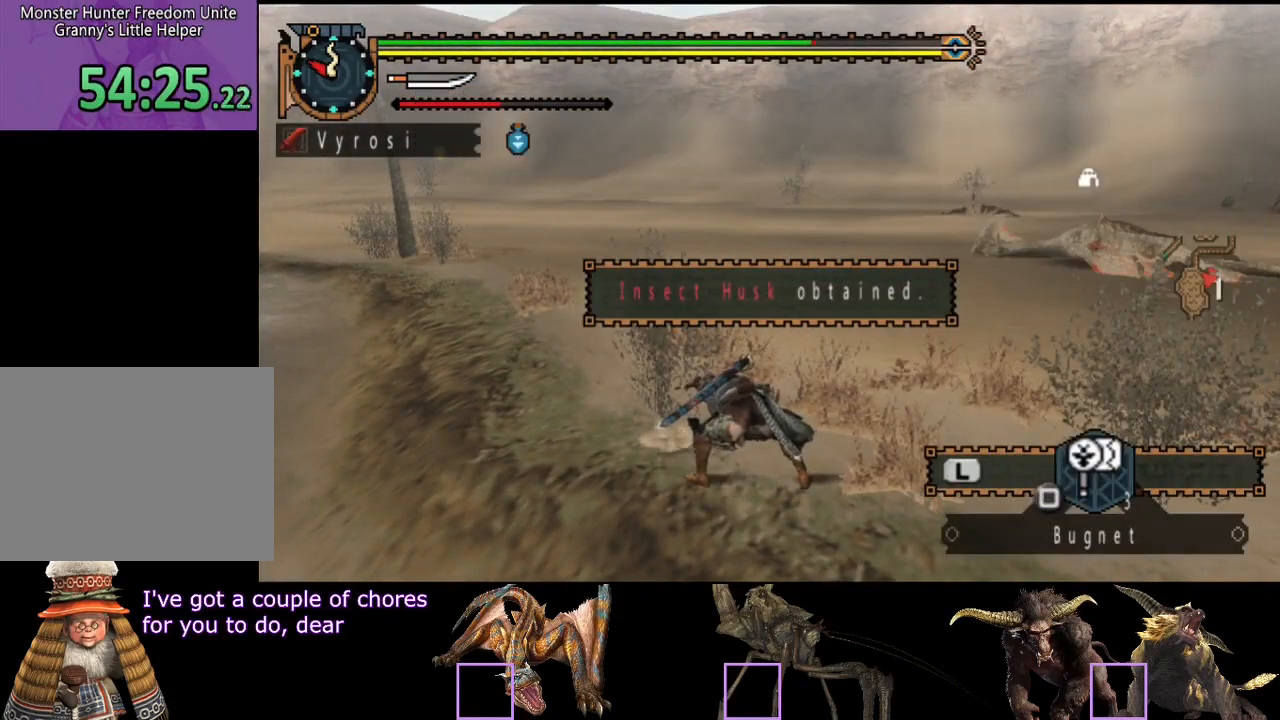
{"buttons": [], "left_stick": "center", "right_stick": "center", "events": []}
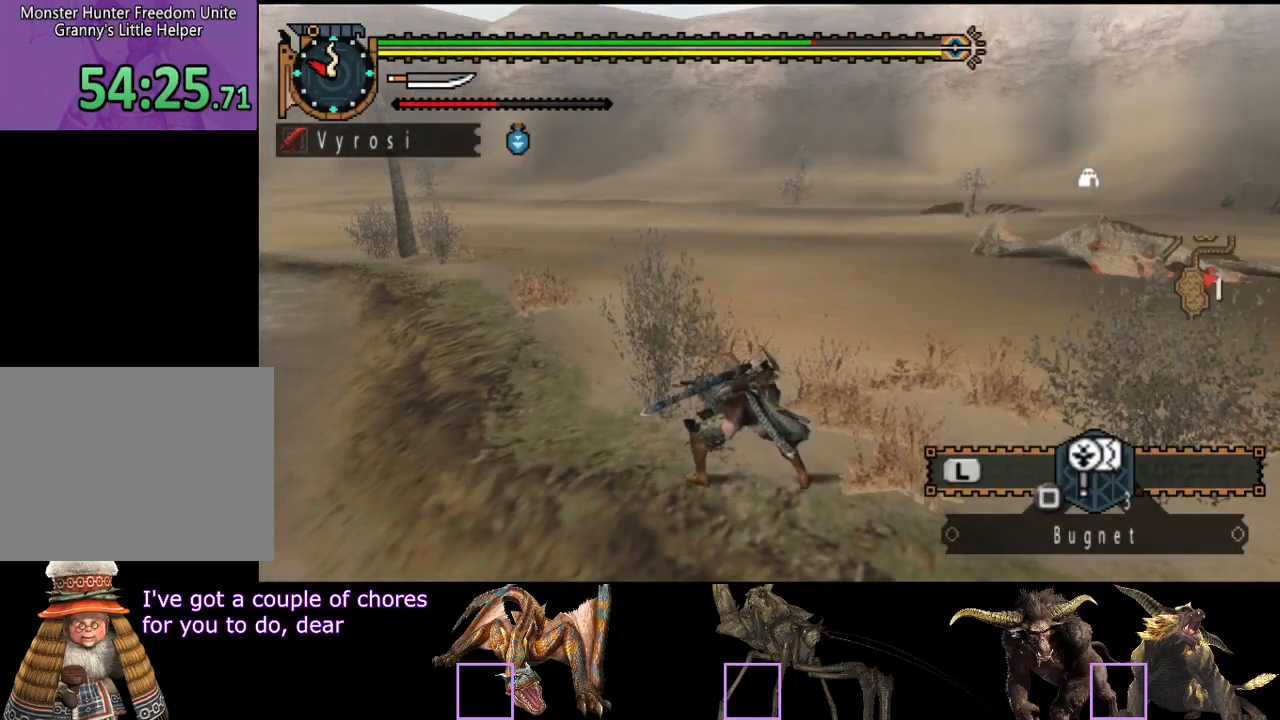
{"buttons": [], "left_stick": "center", "right_stick": "center", "events": []}